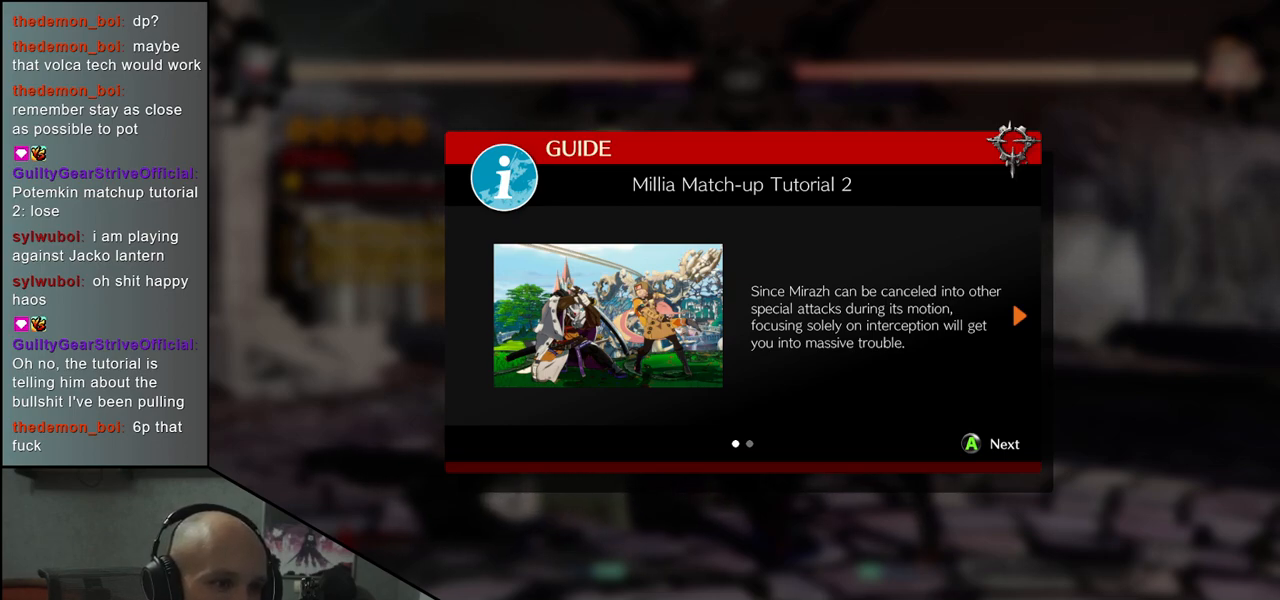
Gameplay with a controller (arcade stick); each line is a JSON object with the inputs held at the frame after it. "events" lists button and stick changes between this image and that frame as [ms after this image, input, new state], when the widget could be followed in between. Not read: L3 R3 SELECT START.
{"buttons": [], "left_stick": "center", "events": [[100, "L1", "down"], [167, "L1", "up"]]}
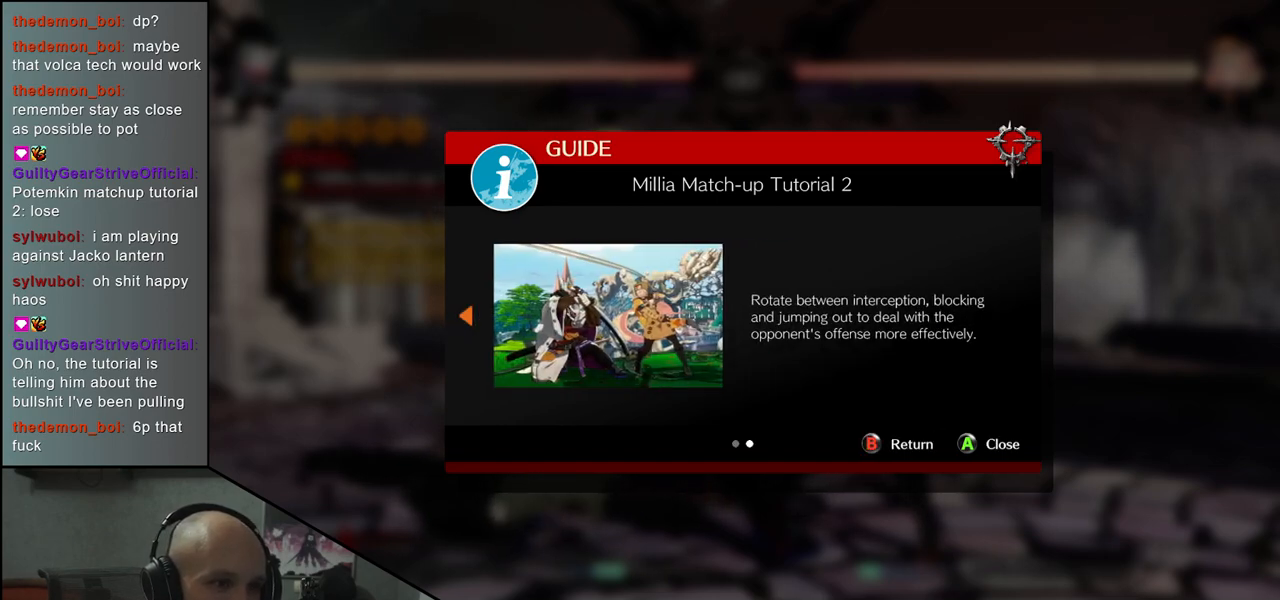
{"buttons": ["L1"], "left_stick": "center", "events": [[50, "L1", "down"], [117, "L1", "up"], [467, "L1", "down"]]}
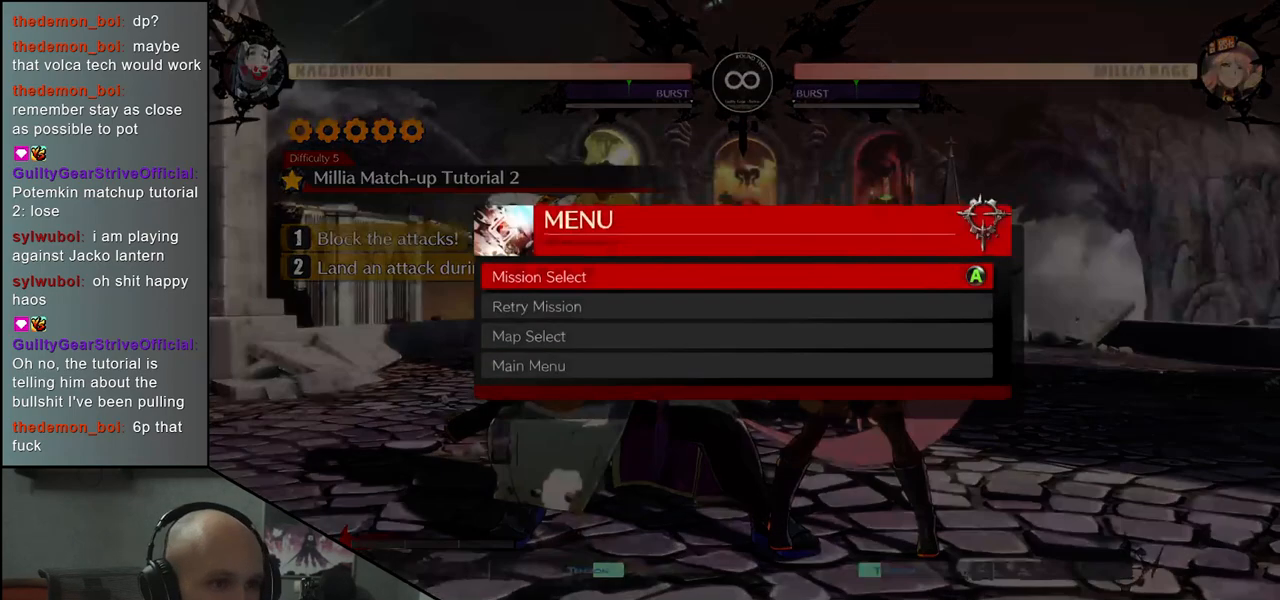
{"buttons": [], "left_stick": "center", "events": [[50, "L1", "up"], [333, "L1", "down"], [417, "L1", "up"]]}
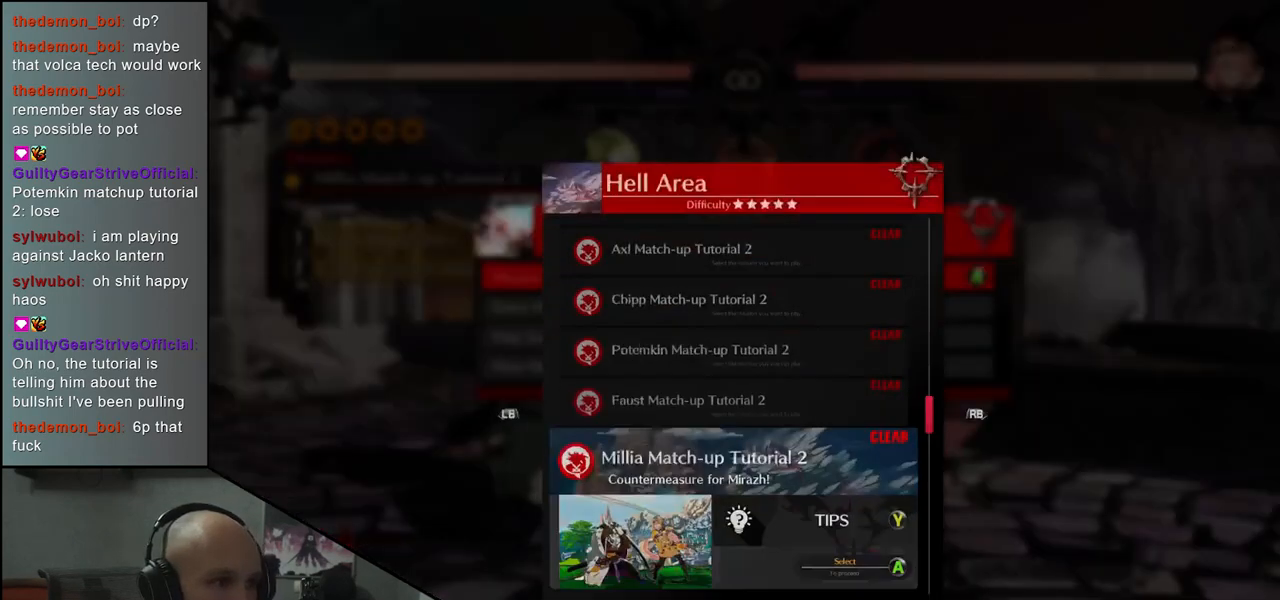
{"buttons": [], "left_stick": "center", "events": [[383, "left_stick", "down"], [483, "left_stick", "center"]]}
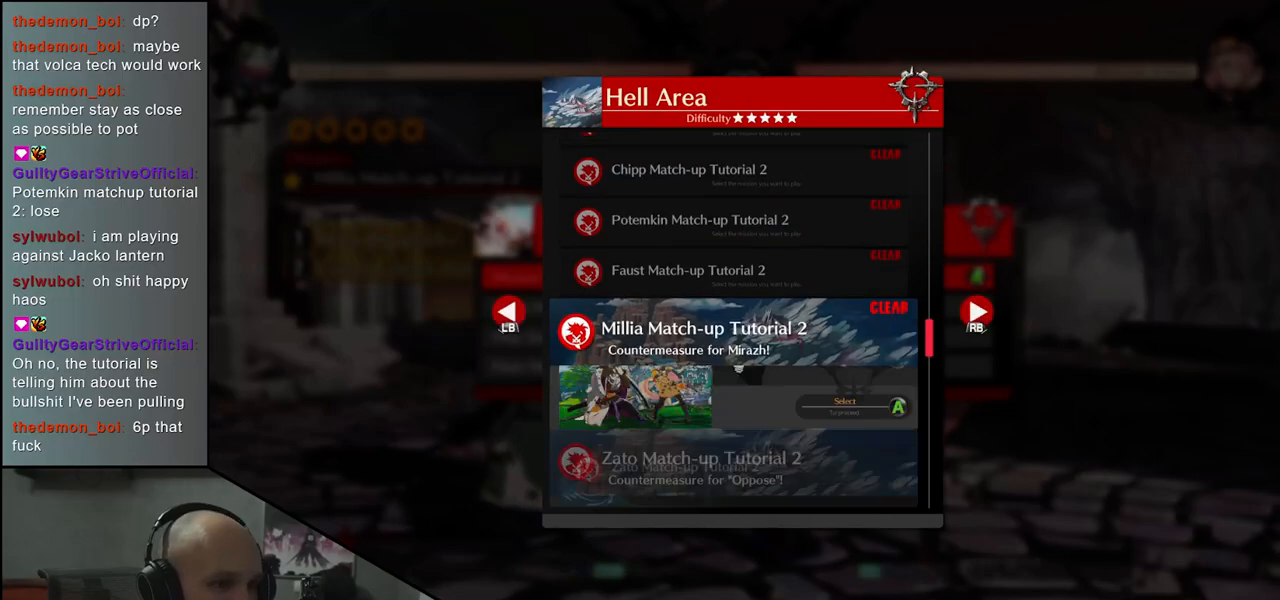
{"buttons": [], "left_stick": "center", "events": []}
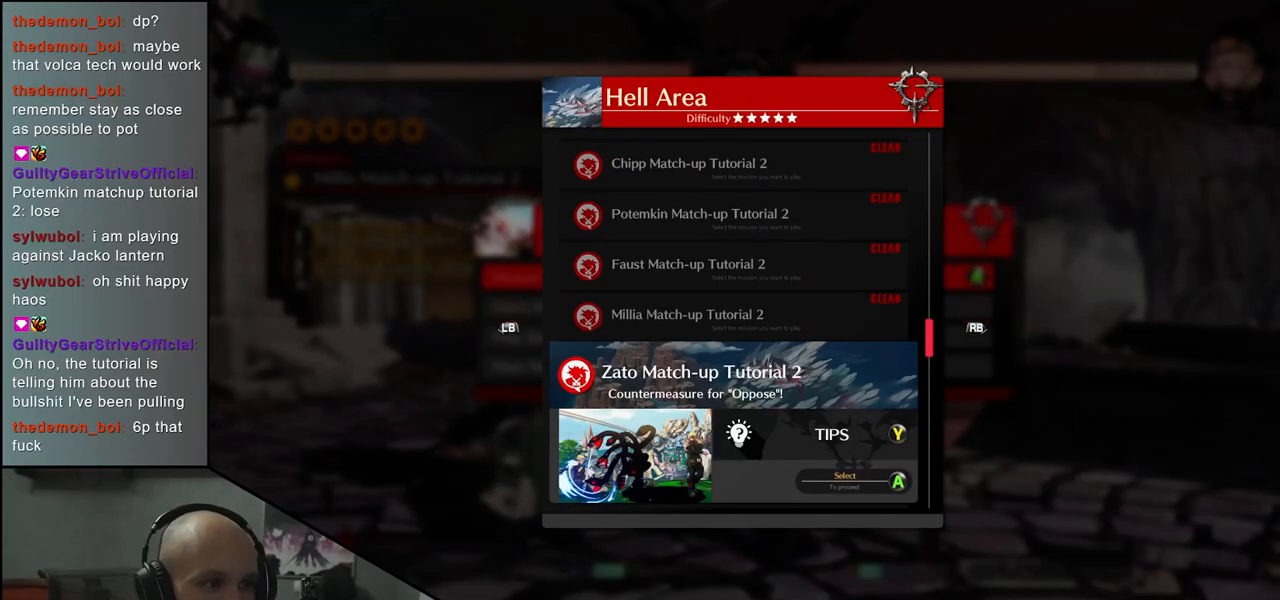
{"buttons": [], "left_stick": "center", "events": []}
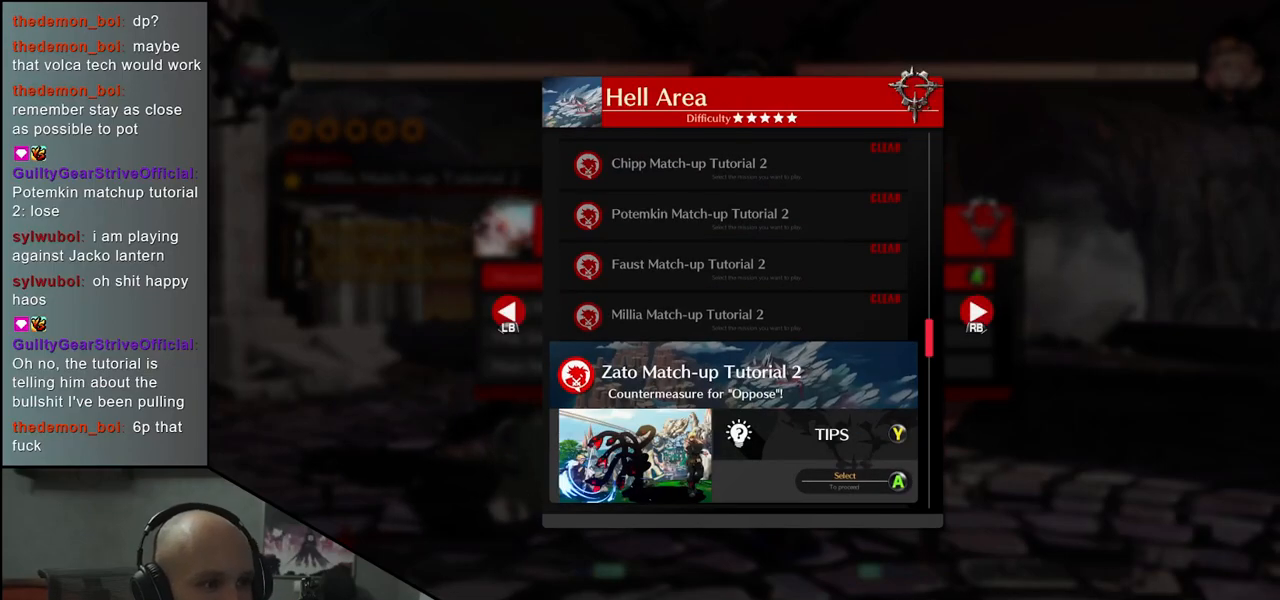
{"buttons": [], "left_stick": "center", "events": [[383, "L1", "down"], [450, "L1", "up"]]}
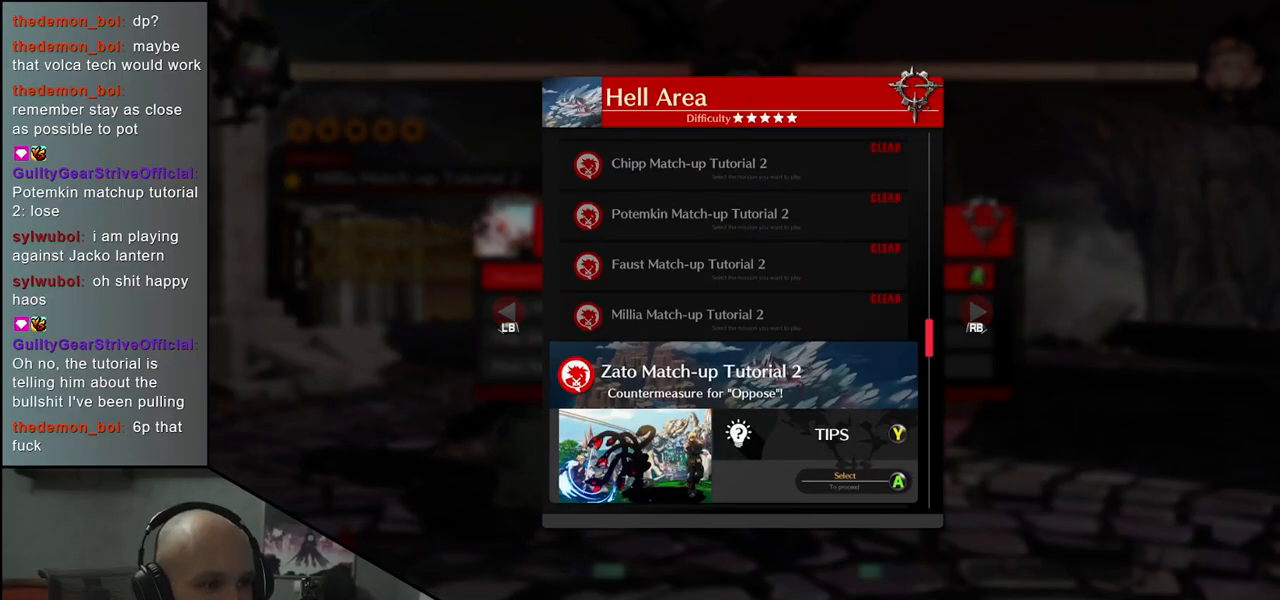
{"buttons": [], "left_stick": "center", "events": [[417, "L1", "down"], [500, "L1", "up"]]}